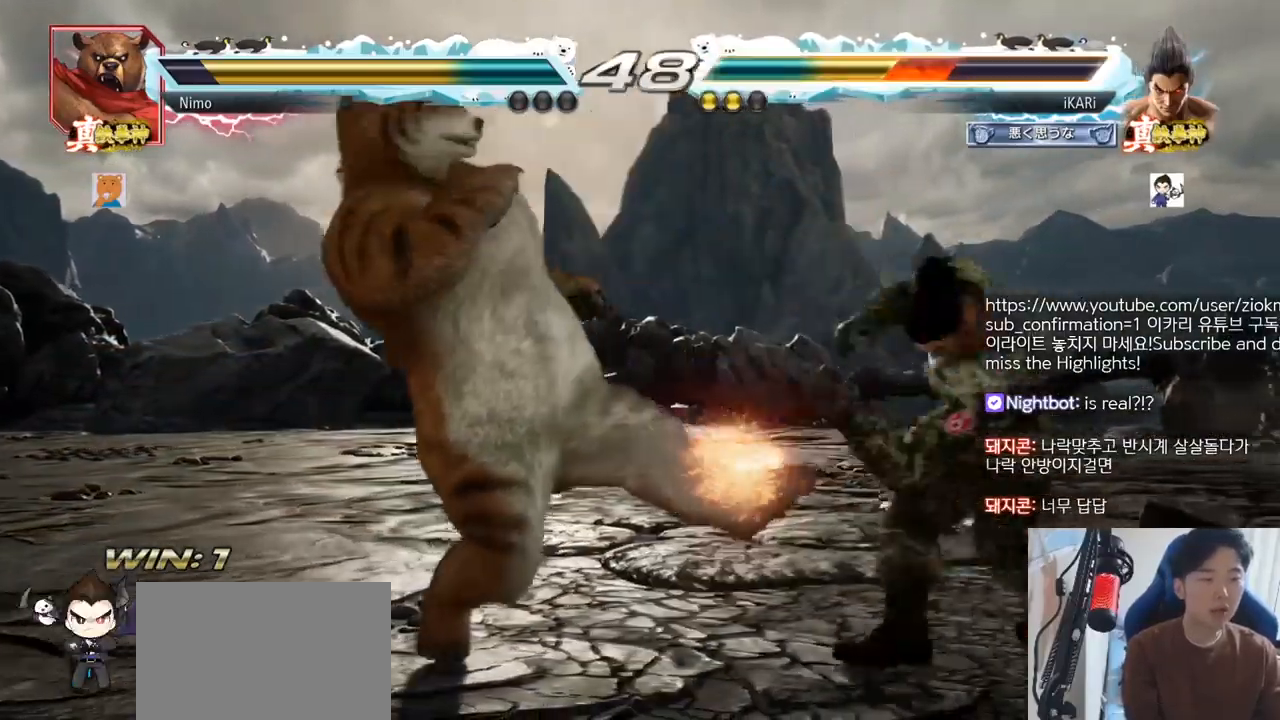
Gameplay with a controller (arcade stick); each line is a JSON object with the inputs held at the frame after it. "events" lists button and stick changes between this image and that frame as [ms after this image, input, new state], when the widget could be followed in between. Not read: L3 R3.
{"buttons": [], "left_stick": "center", "events": [[150, "left_stick", "center"], [350, "left_stick", "up"], [400, "left_stick", "center"]]}
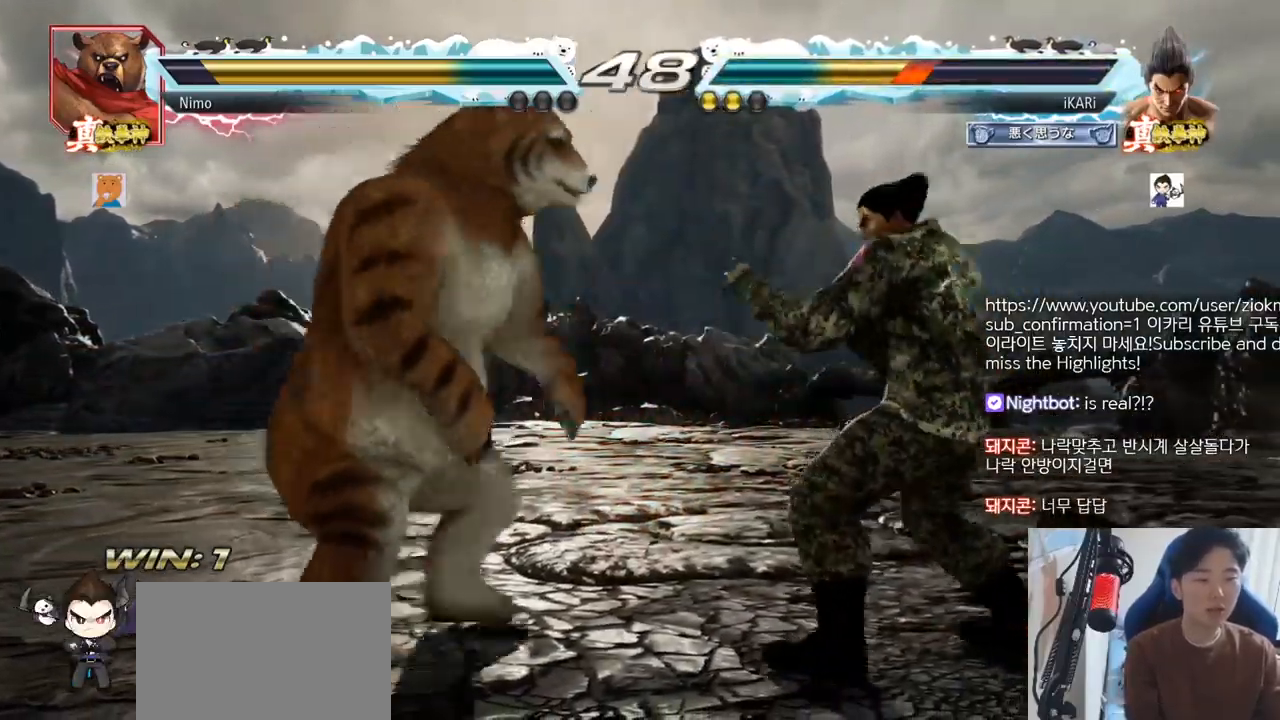
{"buttons": [], "left_stick": "right", "events": [[184, "left_stick", "right"]]}
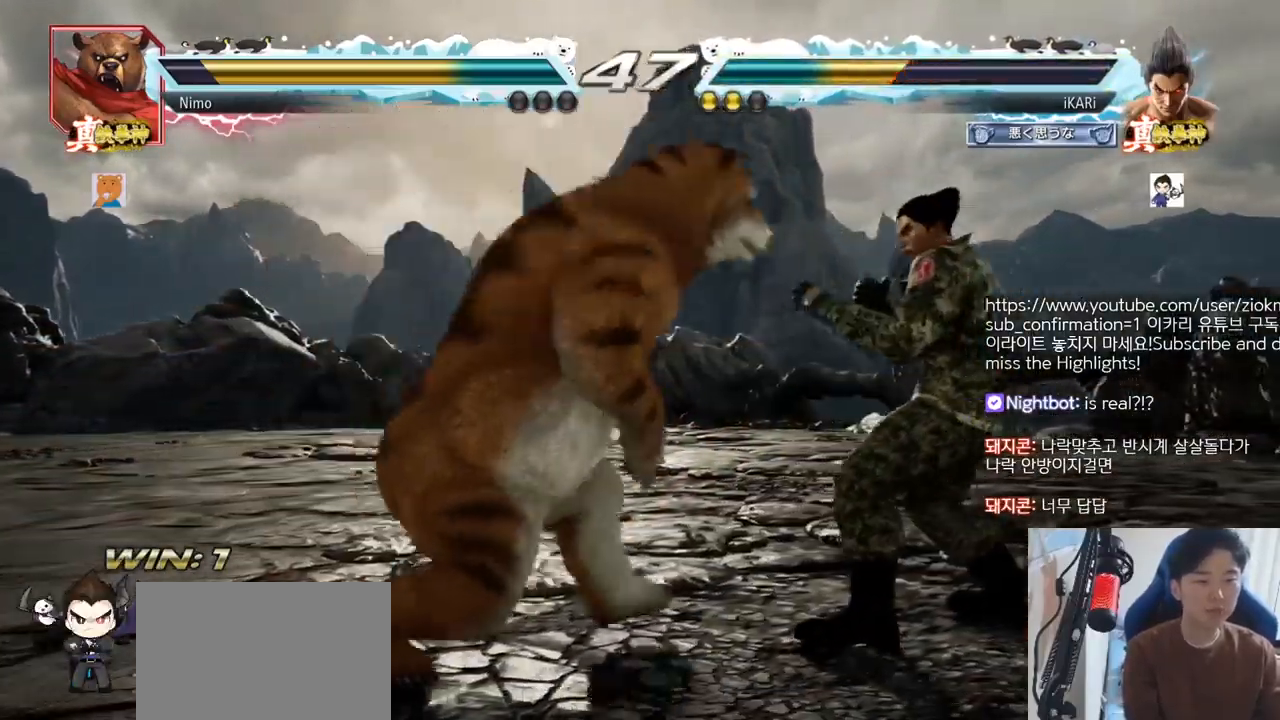
{"buttons": [], "left_stick": "right"}
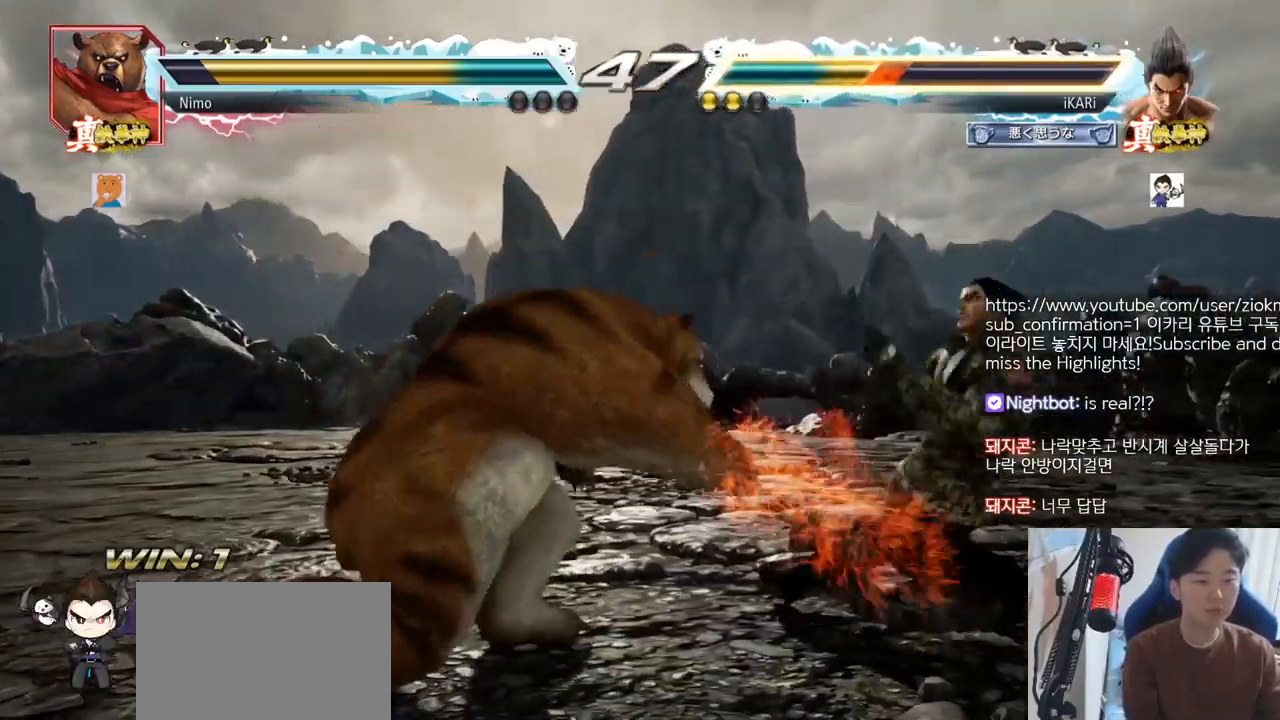
{"buttons": [], "left_stick": "center", "events": [[17, "left_stick", "center"], [150, "left_stick", "down-left"], [284, "TRIANGLE", "down"], [334, "TRIANGLE", "up"], [367, "TRIANGLE", "down"], [417, "TRIANGLE", "up"], [467, "left_stick", "center"], [484, "TRIANGLE", "down"], [501, "TRIANGLE", "up"]]}
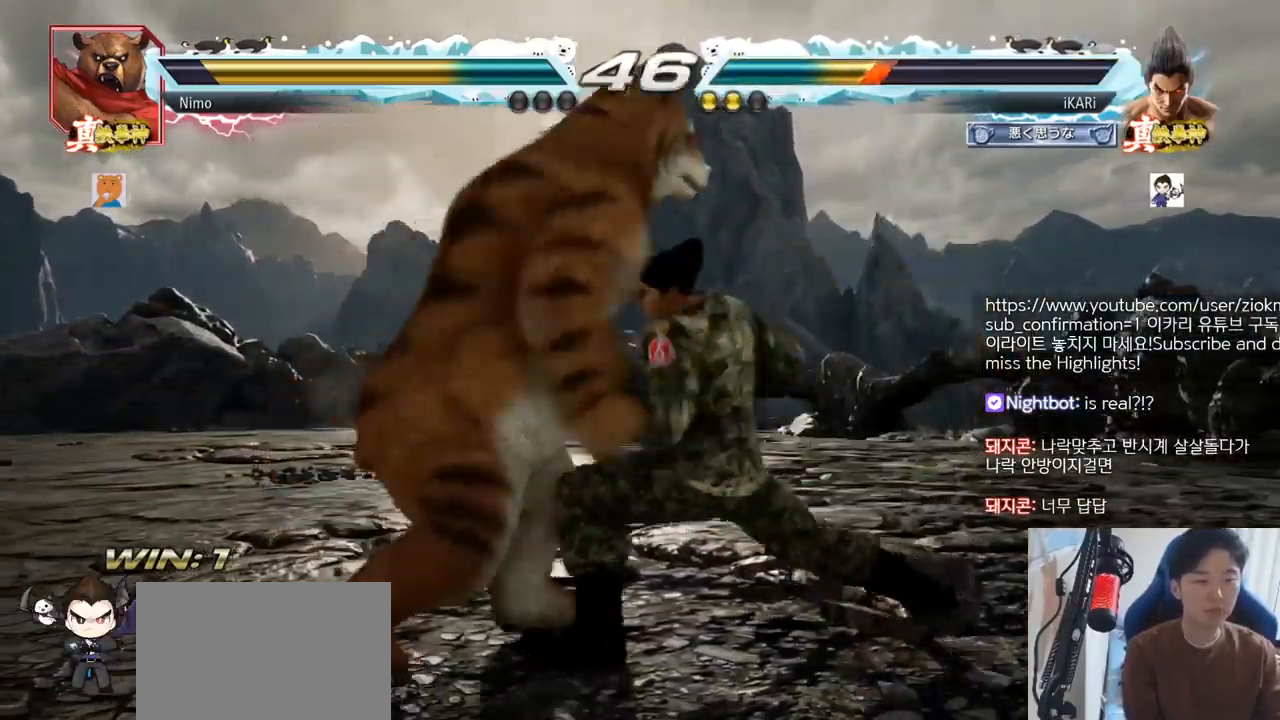
{"buttons": [], "left_stick": "center", "events": [[350, "left_stick", "right"], [484, "left_stick", "center"]]}
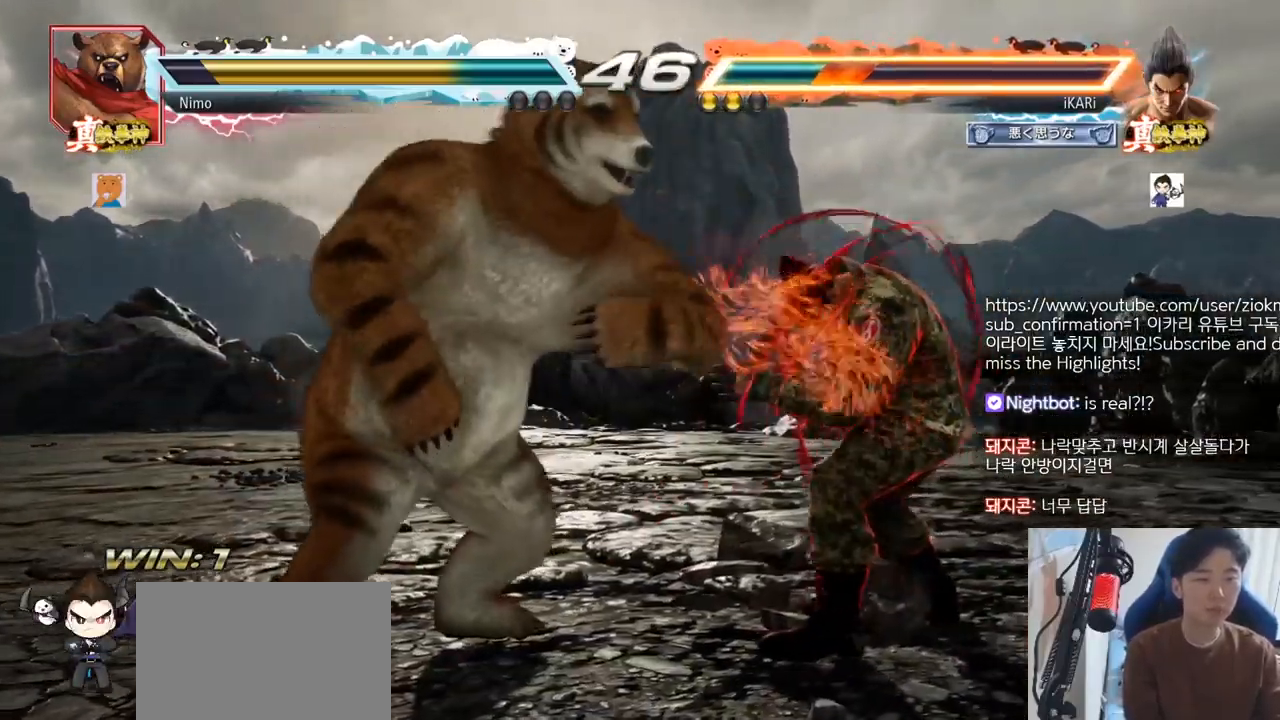
{"buttons": [], "left_stick": "down", "events": [[234, "left_stick", "down"]]}
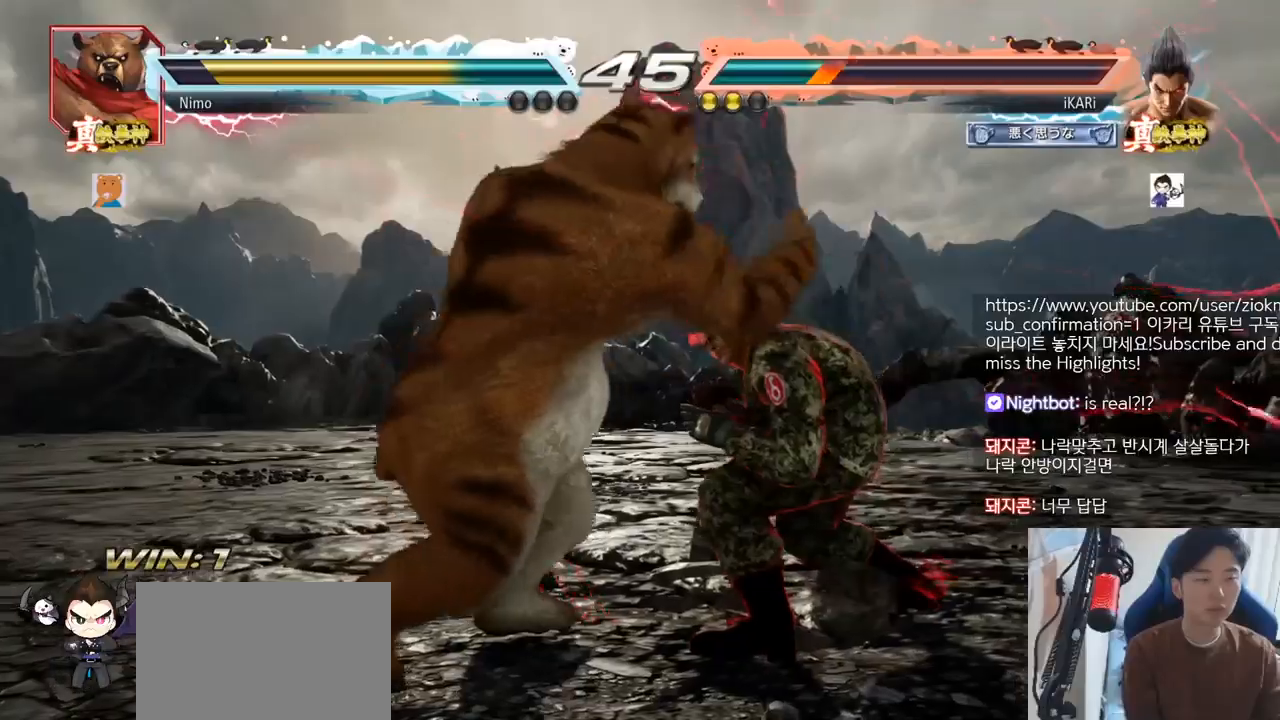
{"buttons": [], "left_stick": "center", "events": [[217, "left_stick", "right"], [450, "left_stick", "center"]]}
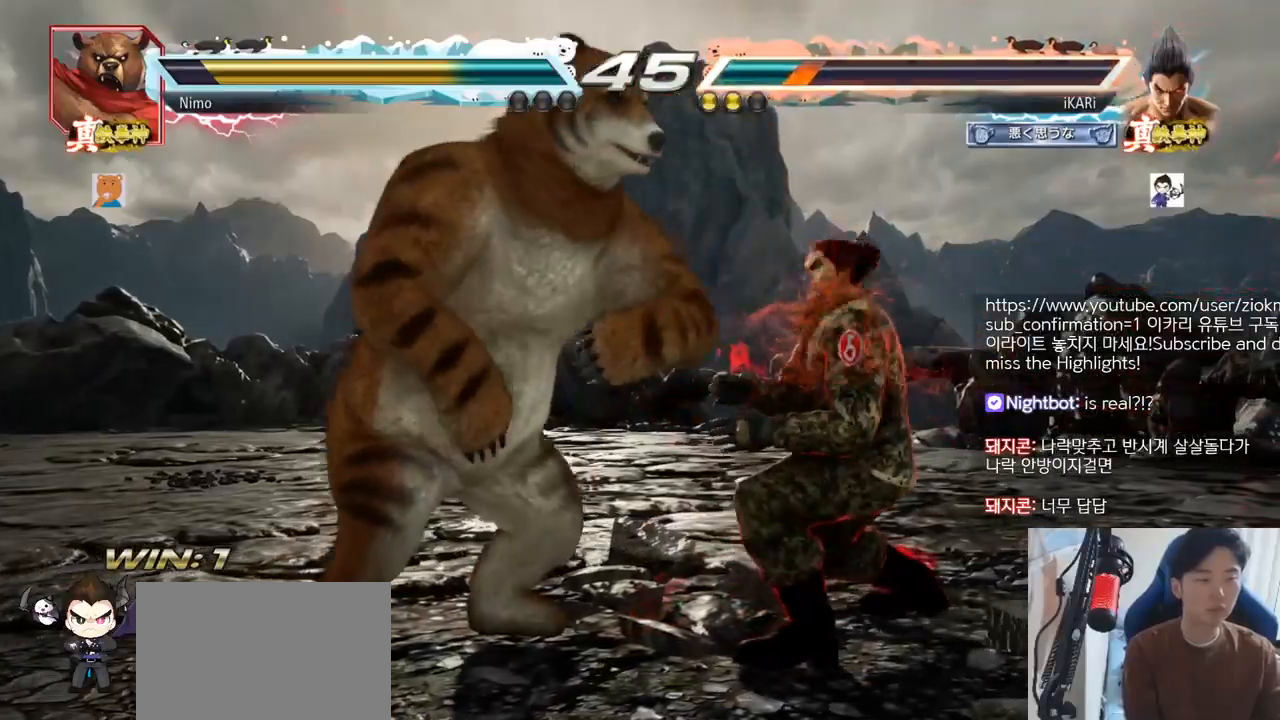
{"buttons": [], "left_stick": "down", "events": [[184, "left_stick", "right"], [234, "left_stick", "center"], [284, "left_stick", "right"], [501, "left_stick", "down"]]}
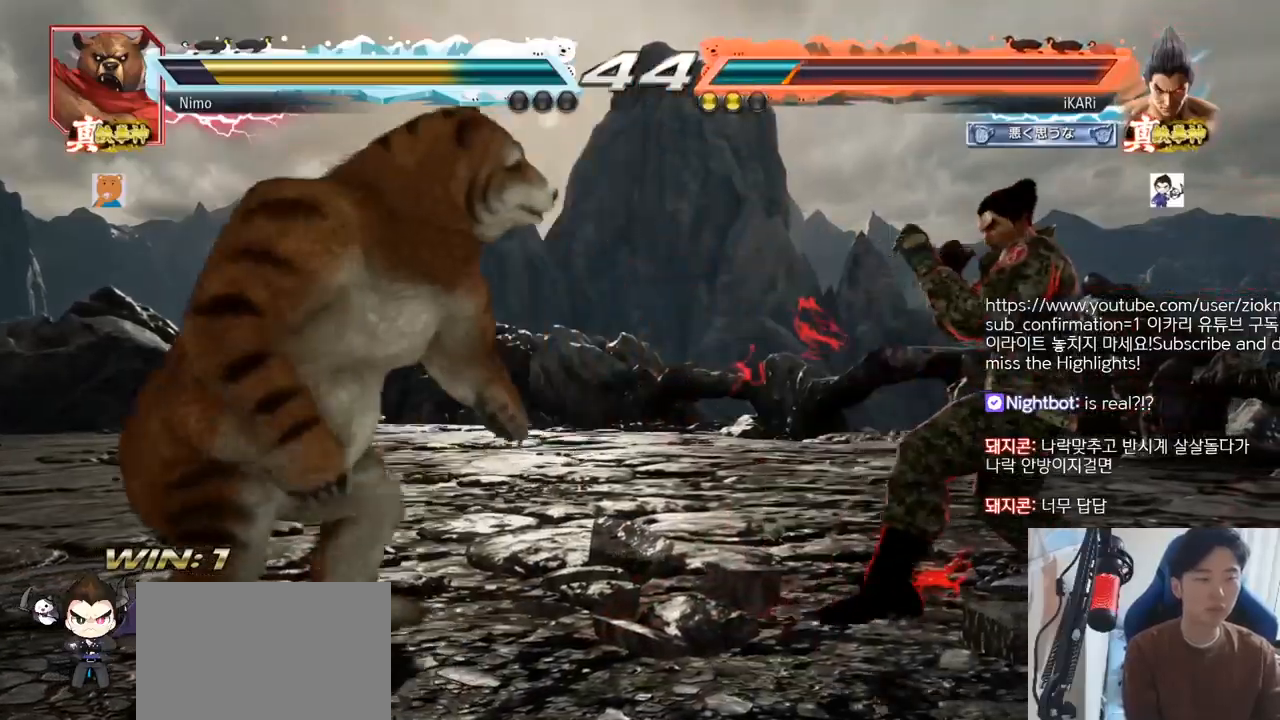
{"buttons": ["CIRCLE", "SQUARE"], "left_stick": "up", "events": [[33, "left_stick", "center"], [167, "left_stick", "down"], [217, "left_stick", "center"], [283, "CIRCLE", "down"], [283, "SQUARE", "down"], [467, "left_stick", "up"]]}
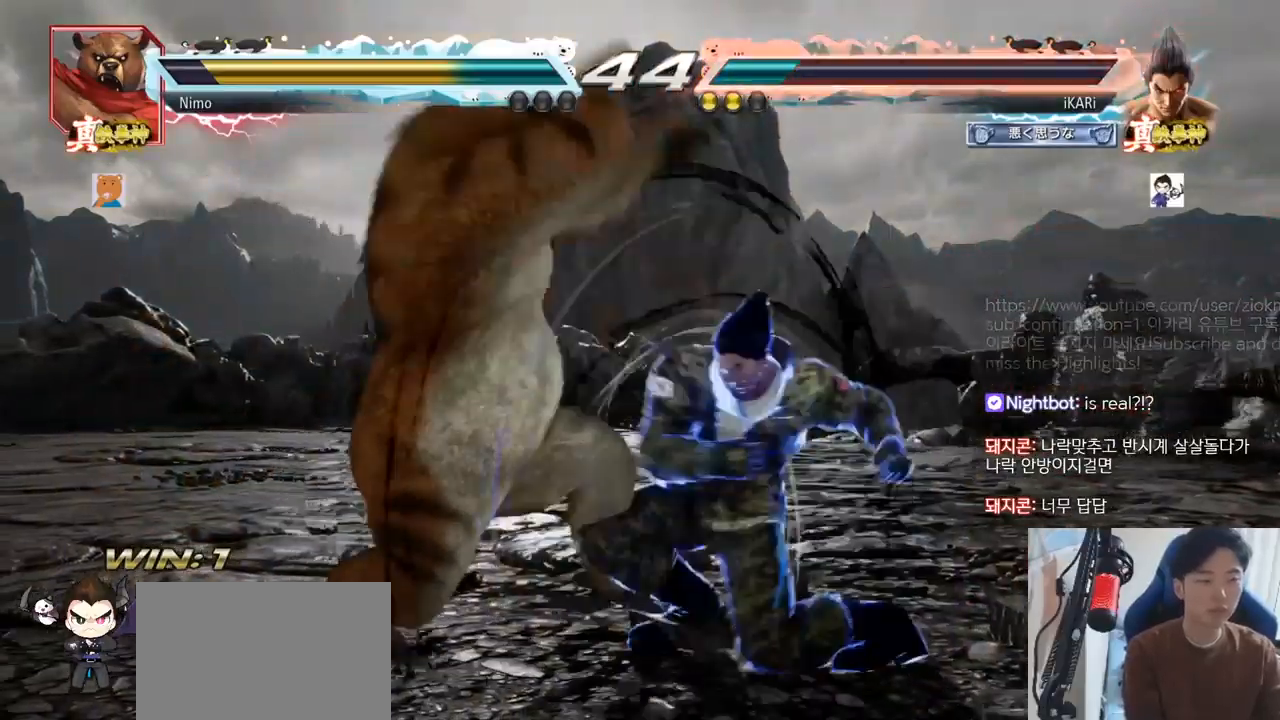
{"buttons": [], "left_stick": "center"}